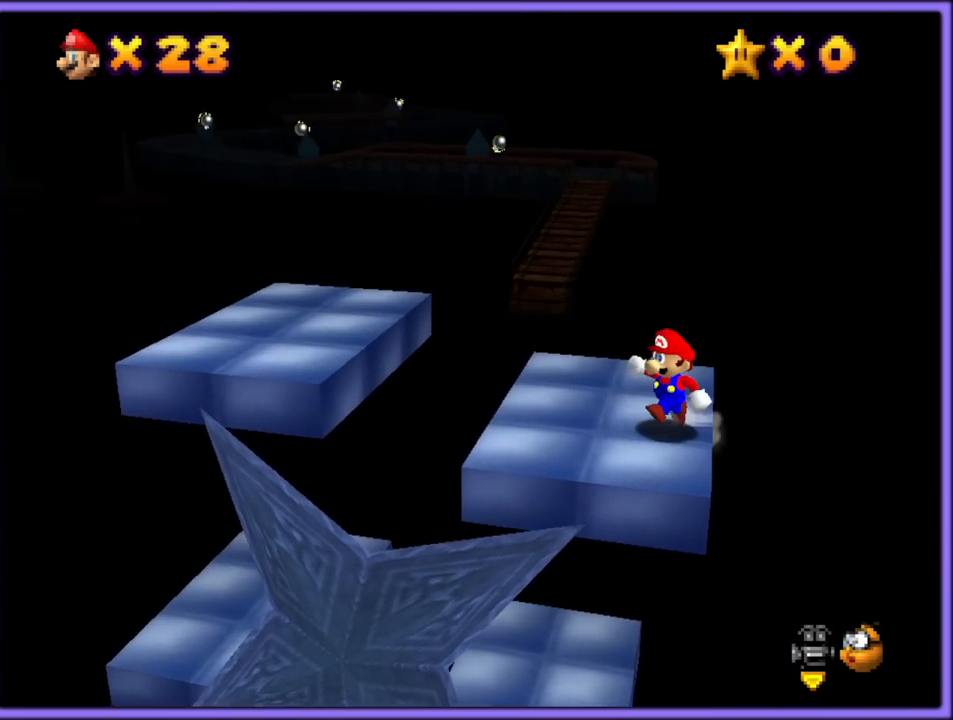
Gameplay with a controller (Nintendo layout); each line is a JSON object with the inputs held at the frame after it. "button_events" lists button changes between this image and that frame as [ms after this image, input, new state], when the widget could be followed in between (sticks are given only as held states). Not read: L1 L3 R3.
{"buttons": [], "left_stick": "up", "button_events": []}
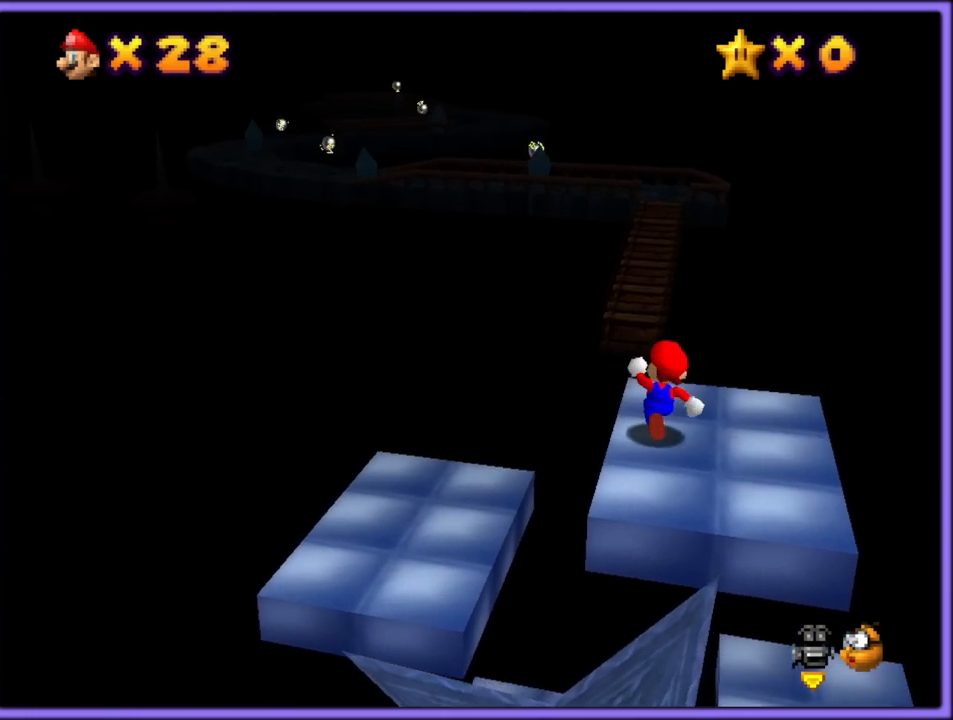
{"buttons": ["A", "Z"], "left_stick": "up", "button_events": [[183, "Z", "down"], [233, "A", "down"], [300, "A", "up"], [350, "A", "down"], [433, "A", "up"], [467, "A", "down"]]}
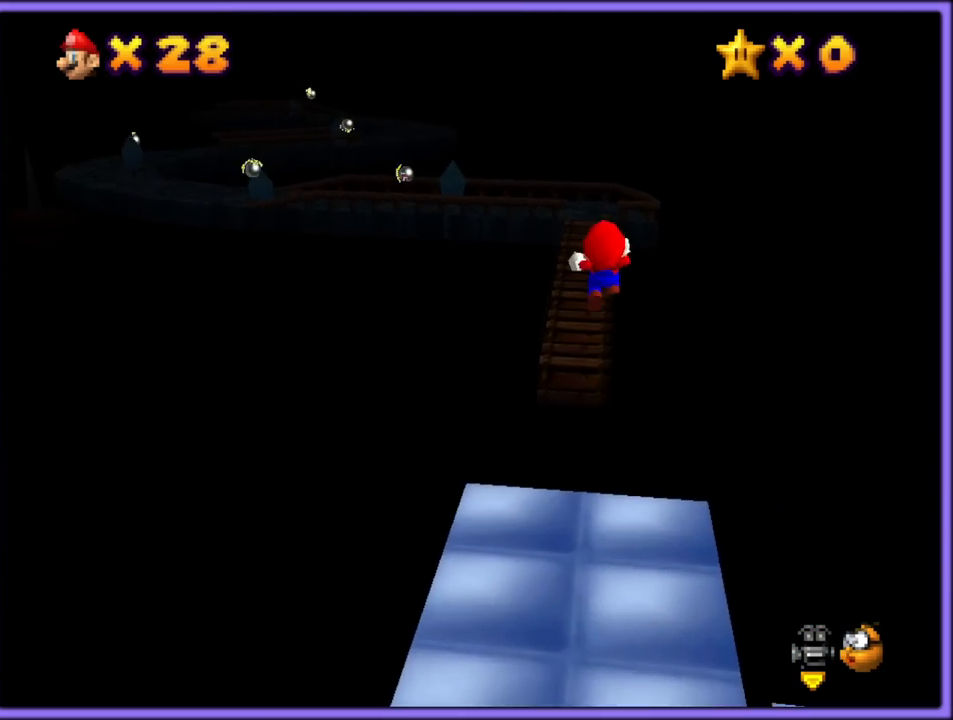
{"buttons": ["Z"], "left_stick": "up-left", "button_events": [[50, "A", "up"], [117, "A", "down"], [183, "A", "up"], [300, "A", "down"], [317, "A", "up"], [383, "A", "down"], [467, "A", "up"]]}
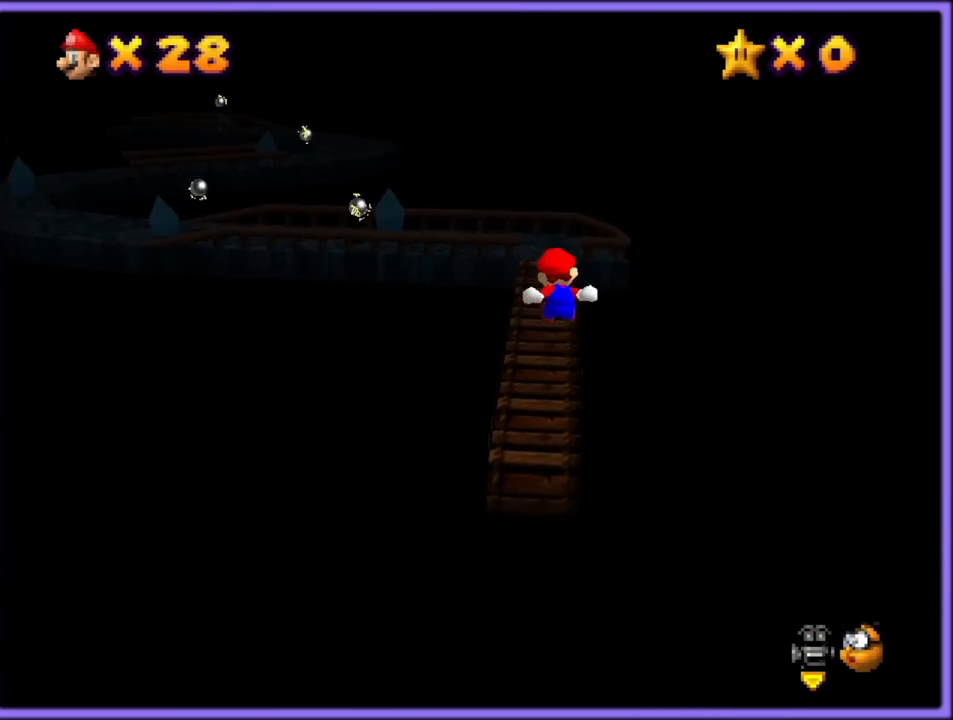
{"buttons": ["A", "Z"], "left_stick": "up-left", "button_events": [[17, "A", "down"], [100, "A", "up"], [167, "A", "down"], [267, "A", "up"], [317, "A", "down"], [417, "A", "up"], [467, "A", "down"]]}
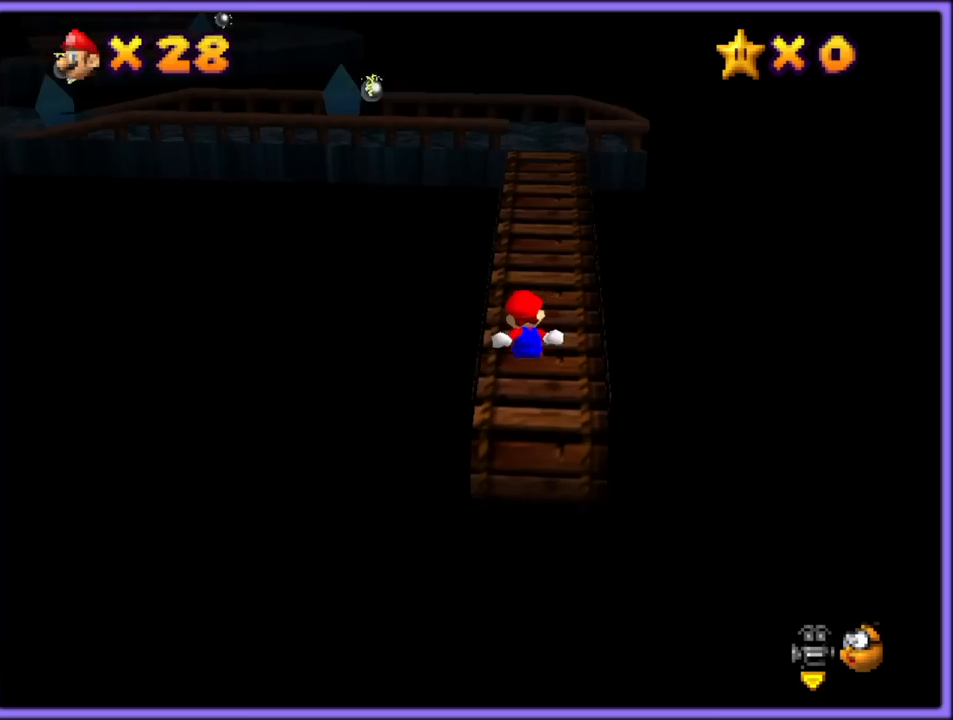
{"buttons": ["B"], "left_stick": "up", "button_events": [[33, "A", "up"], [83, "Z", "up"], [417, "B", "down"]]}
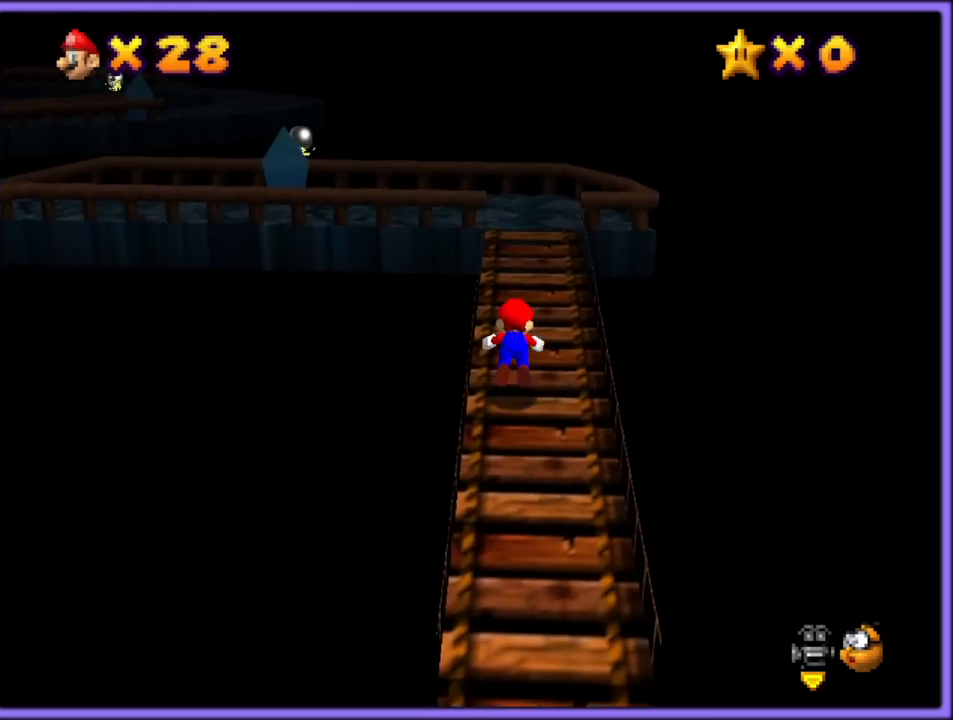
{"buttons": ["C_RIGHT"], "left_stick": "up", "button_events": [[17, "B", "up"], [183, "A", "down"], [200, "B", "down"], [283, "A", "up"], [300, "B", "up"], [417, "C_DOWN", "down"], [417, "C_RIGHT", "down"], [450, "C_DOWN", "up"]]}
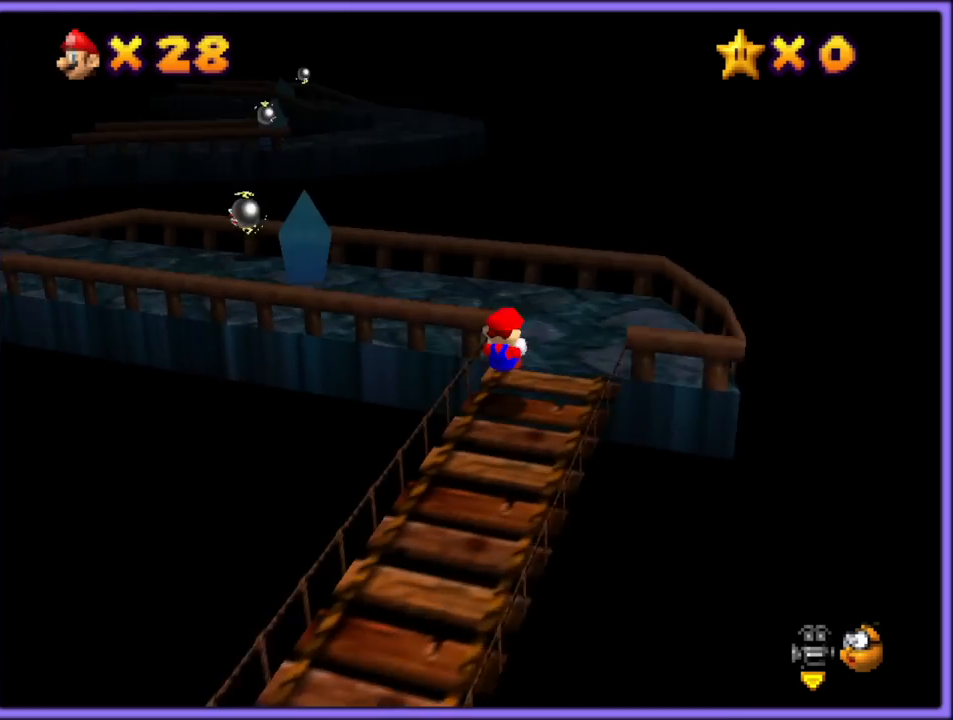
{"buttons": [], "left_stick": "up-left", "button_events": [[17, "C_RIGHT", "up"], [383, "A", "down"], [467, "A", "up"]]}
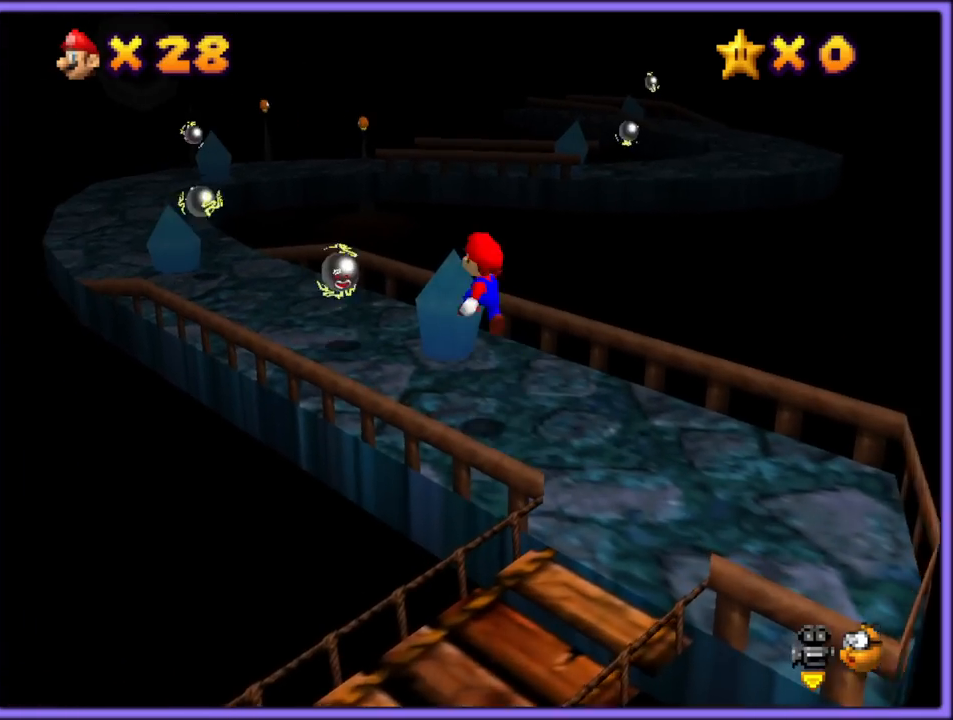
{"buttons": ["A", "B"], "left_stick": "up", "button_events": [[33, "B", "down"], [150, "B", "up"], [467, "A", "down"], [500, "B", "down"]]}
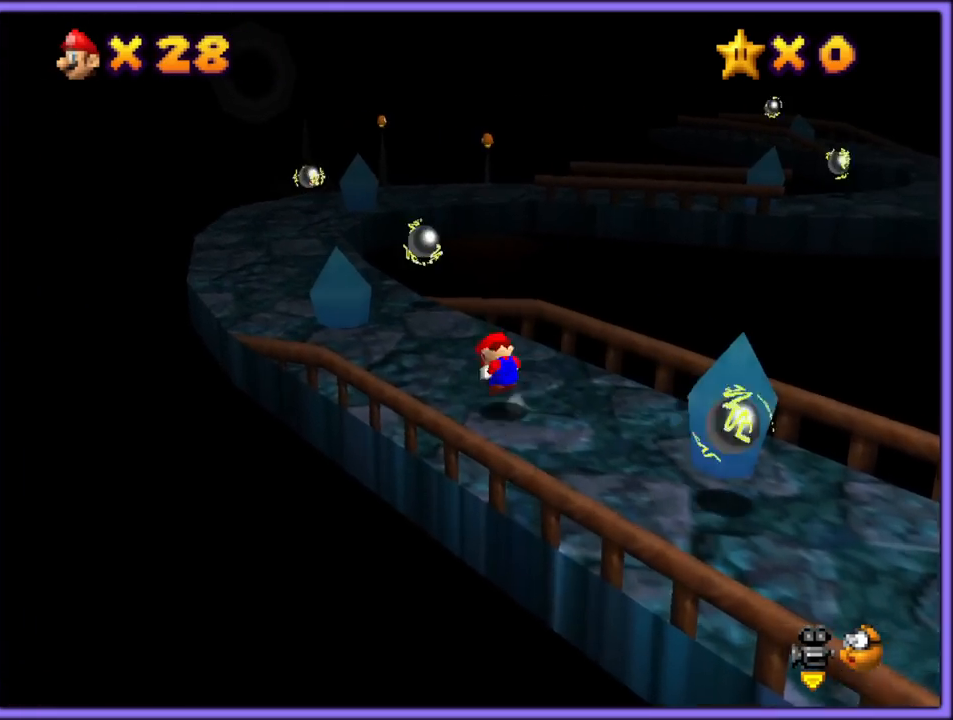
{"buttons": [], "left_stick": "up-left", "button_events": [[67, "A", "up"], [117, "B", "up"]]}
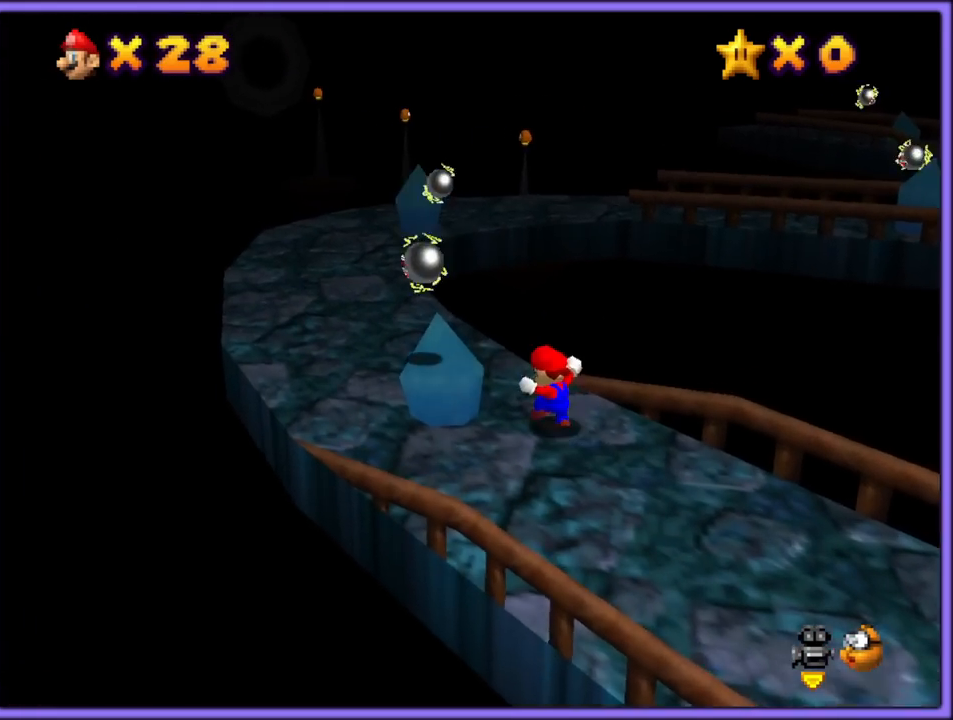
{"buttons": ["A", "B"], "left_stick": "up", "button_events": [[67, "B", "down"], [167, "B", "up"], [450, "A", "down"], [483, "B", "down"]]}
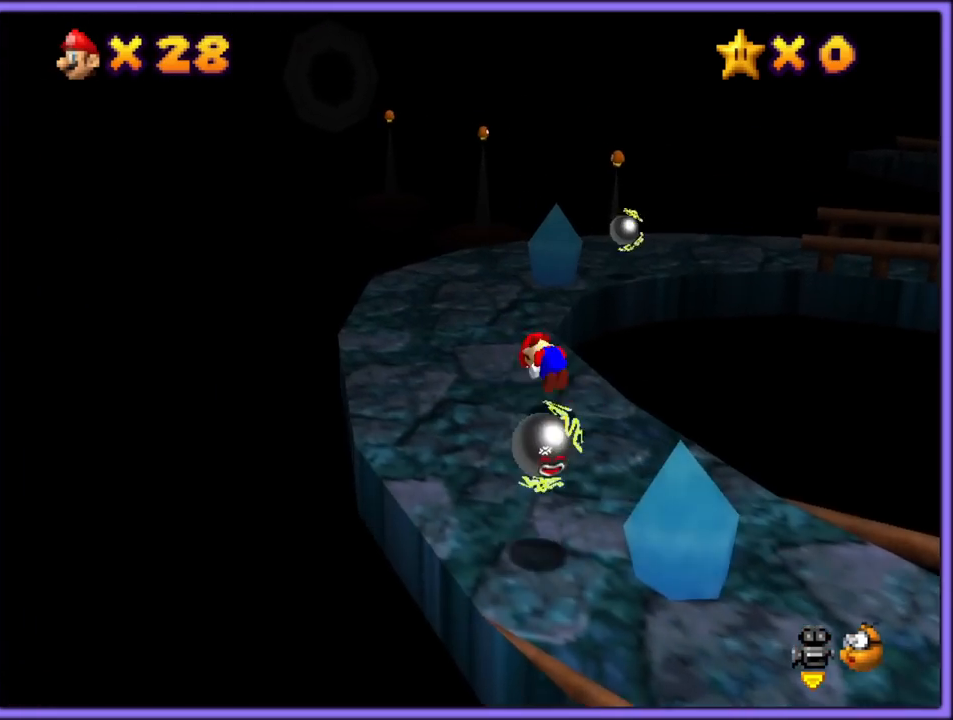
{"buttons": [], "left_stick": "up", "button_events": [[33, "A", "up"], [83, "B", "up"], [200, "C_LEFT", "down"], [383, "C_LEFT", "up"]]}
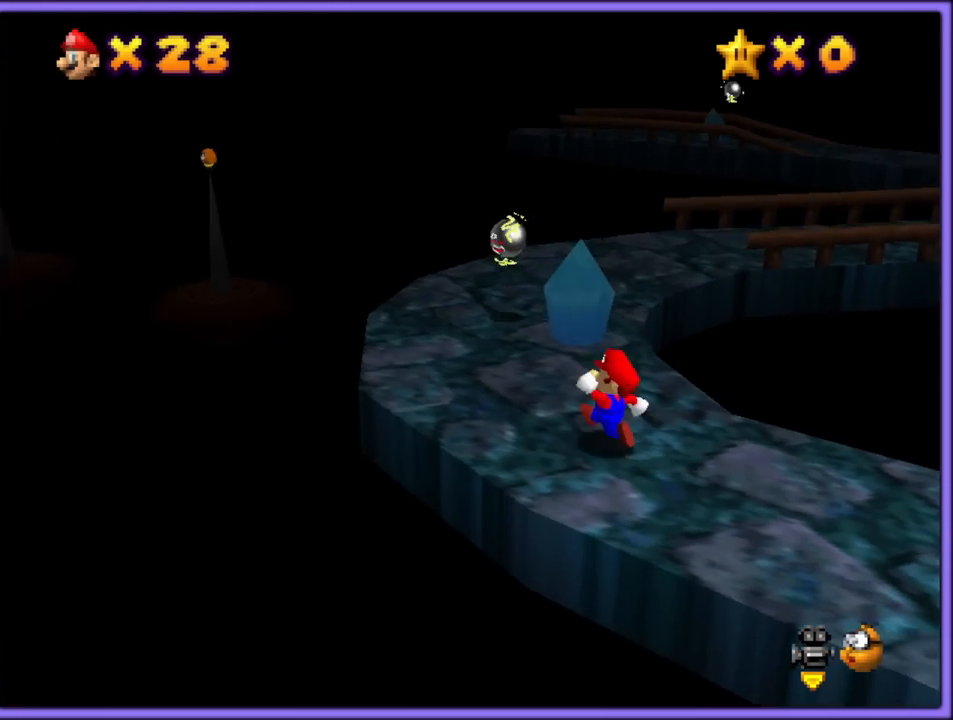
{"buttons": ["A"], "left_stick": "up-left", "button_events": [[300, "A", "down"]]}
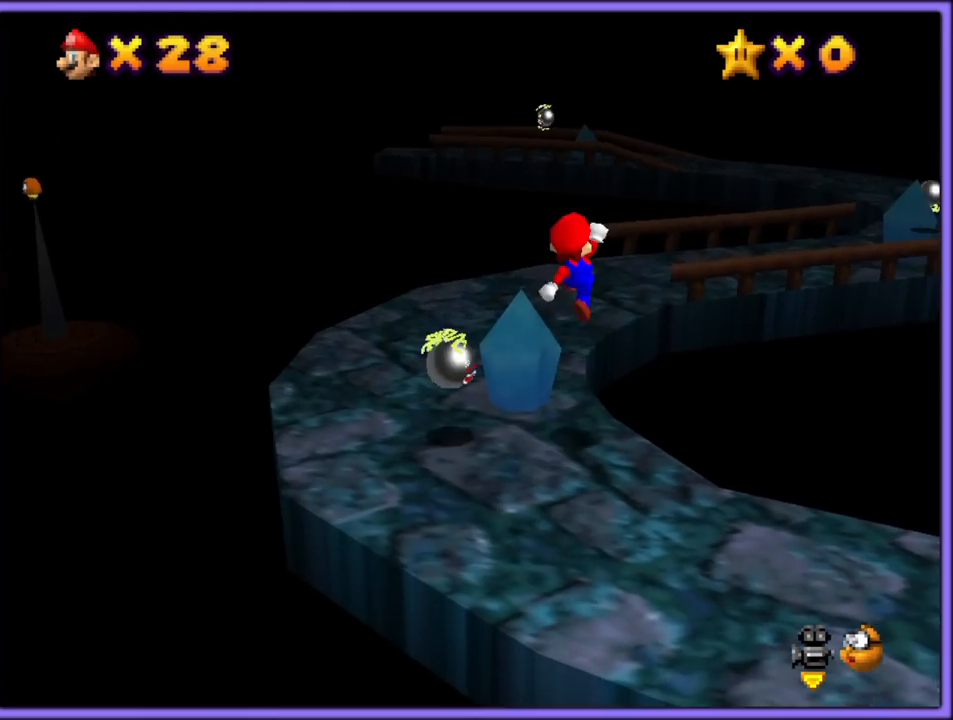
{"buttons": [], "left_stick": "down-left", "button_events": [[217, "A", "up"]]}
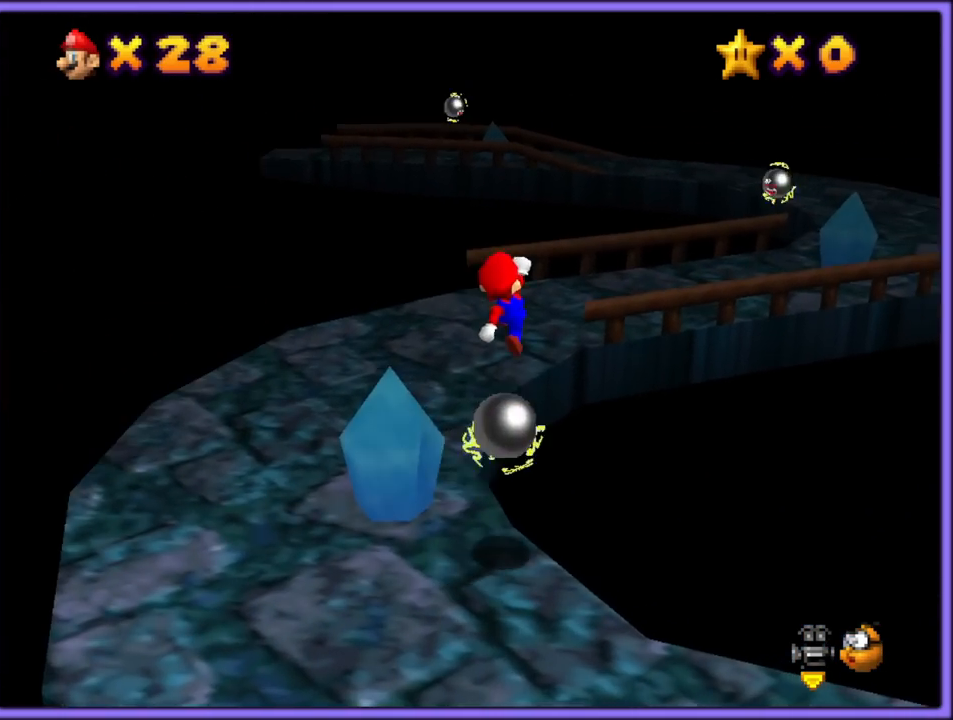
{"buttons": [], "left_stick": "up", "button_events": [[17, "B", "down"], [117, "B", "up"], [233, "C_LEFT", "down"], [367, "C_LEFT", "up"]]}